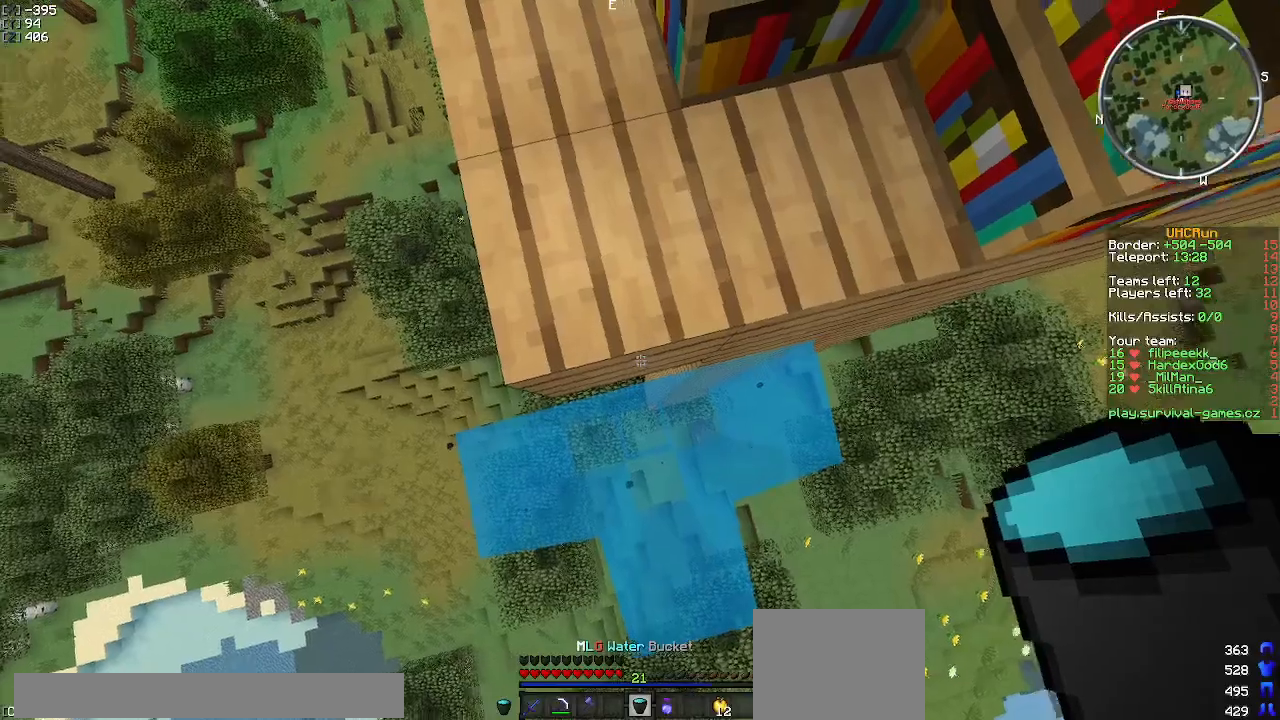
Gameplay with keyboard; each line is a JSON object with the keys held at the frame after it. "events" lists presses ("down") and releases ("up") of "a", "d", "s" and "w" between this image and that frame as [ms after this image, input, new state], when the widget could be followed in between. No other keys are recorded. Mouse input is not recorded.
{"keys": []}
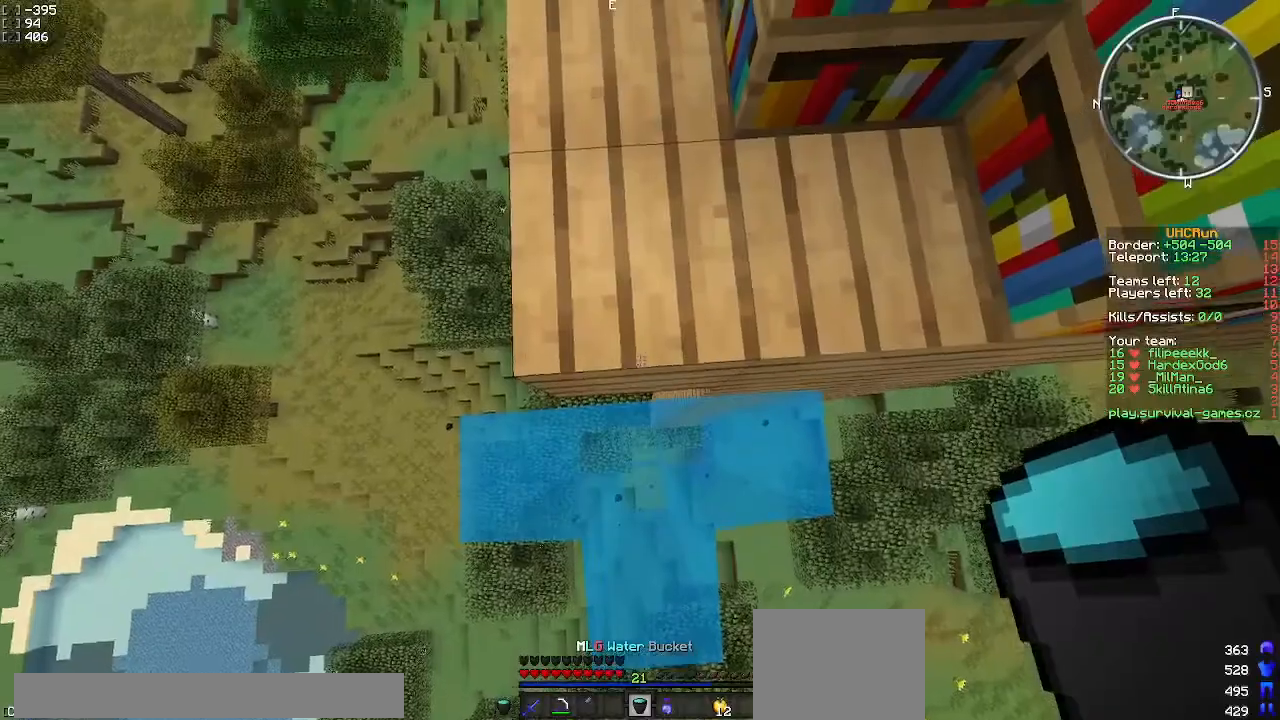
{"keys": [], "events": [[301, "w", "down"], [467, "w", "up"]]}
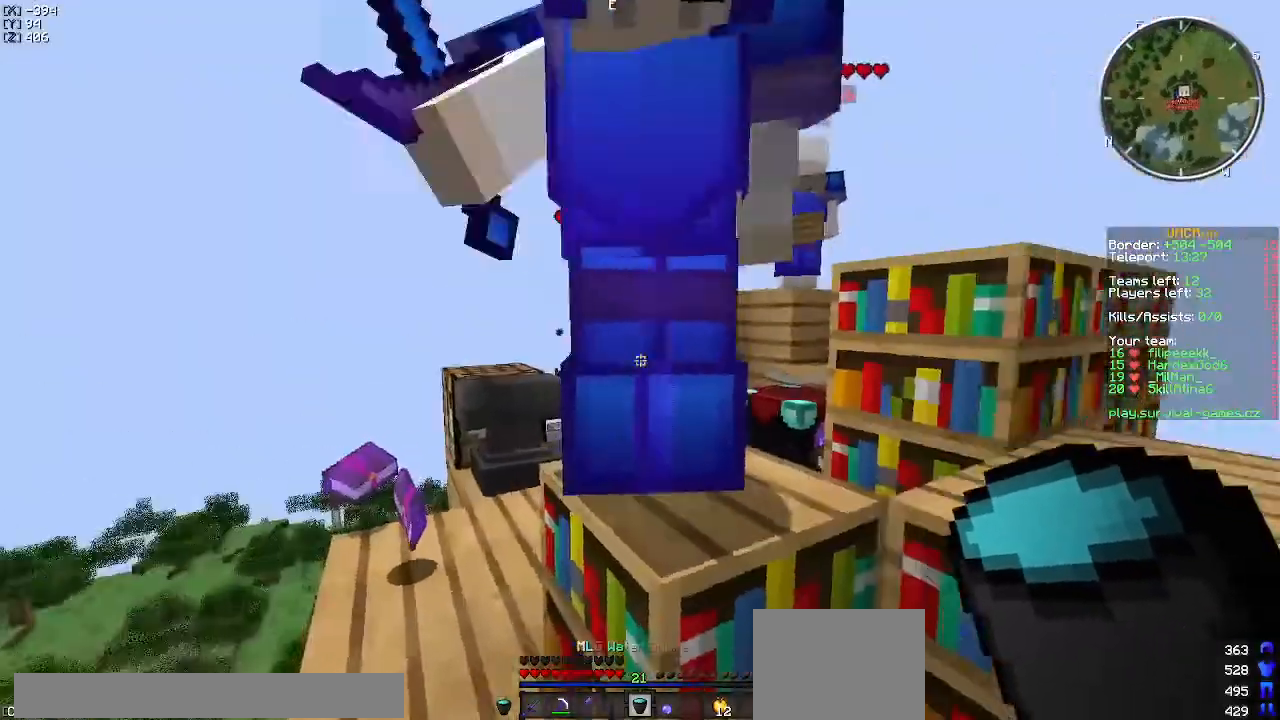
{"keys": ["d"], "events": [[484, "d", "down"]]}
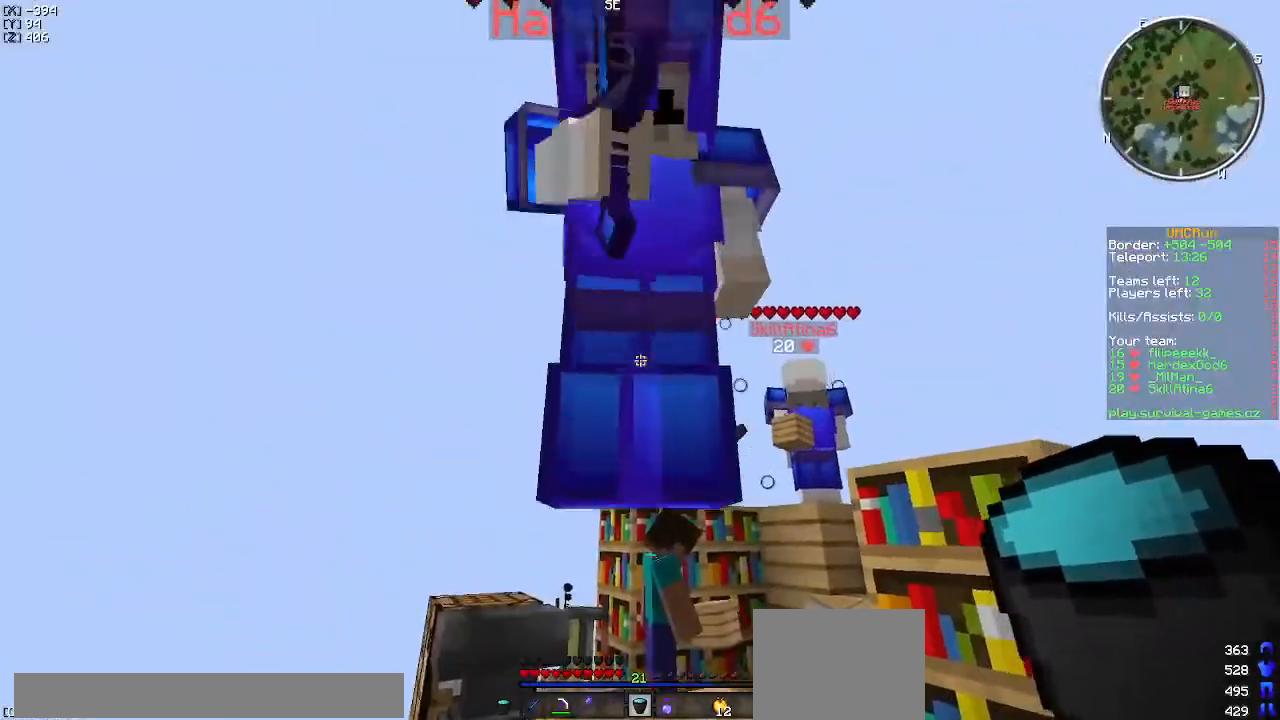
{"keys": [], "events": [[84, "d", "up"]]}
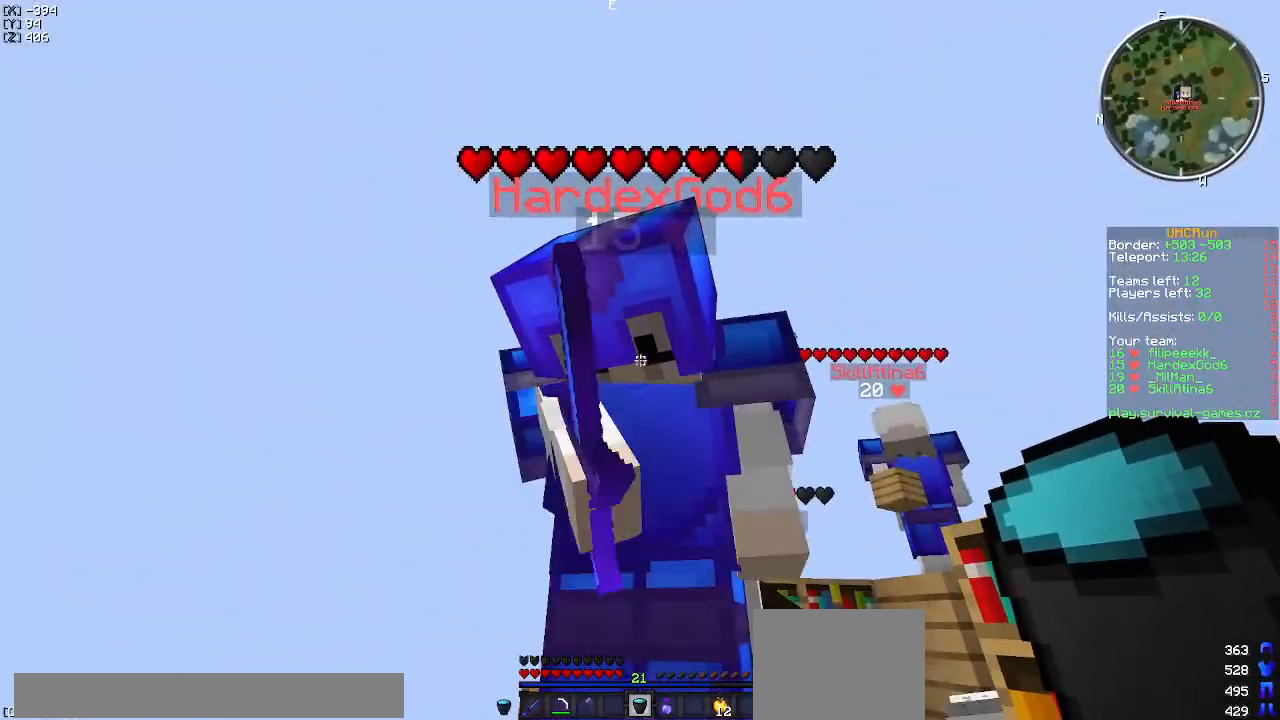
{"keys": [], "events": []}
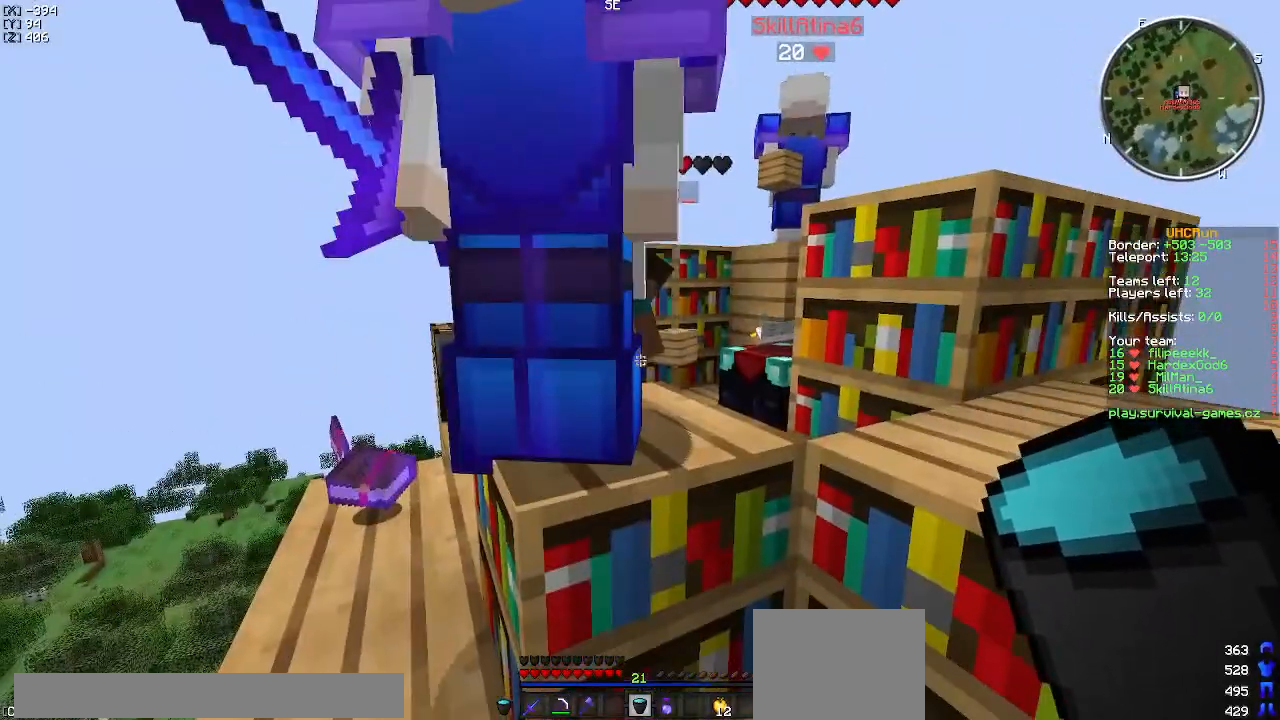
{"keys": [], "events": [[50, "a", "down"], [284, "a", "up"]]}
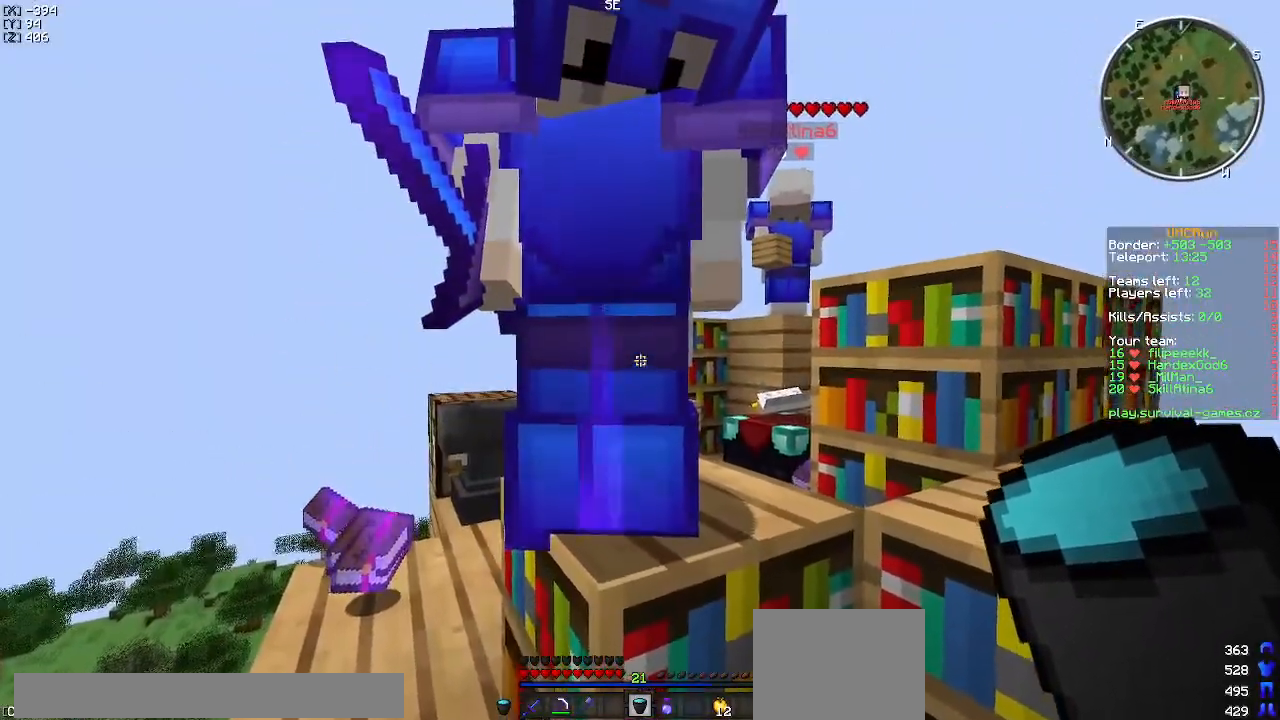
{"keys": [], "events": [[100, "a", "down"], [116, "s", "down"], [283, "a", "up"], [283, "s", "up"]]}
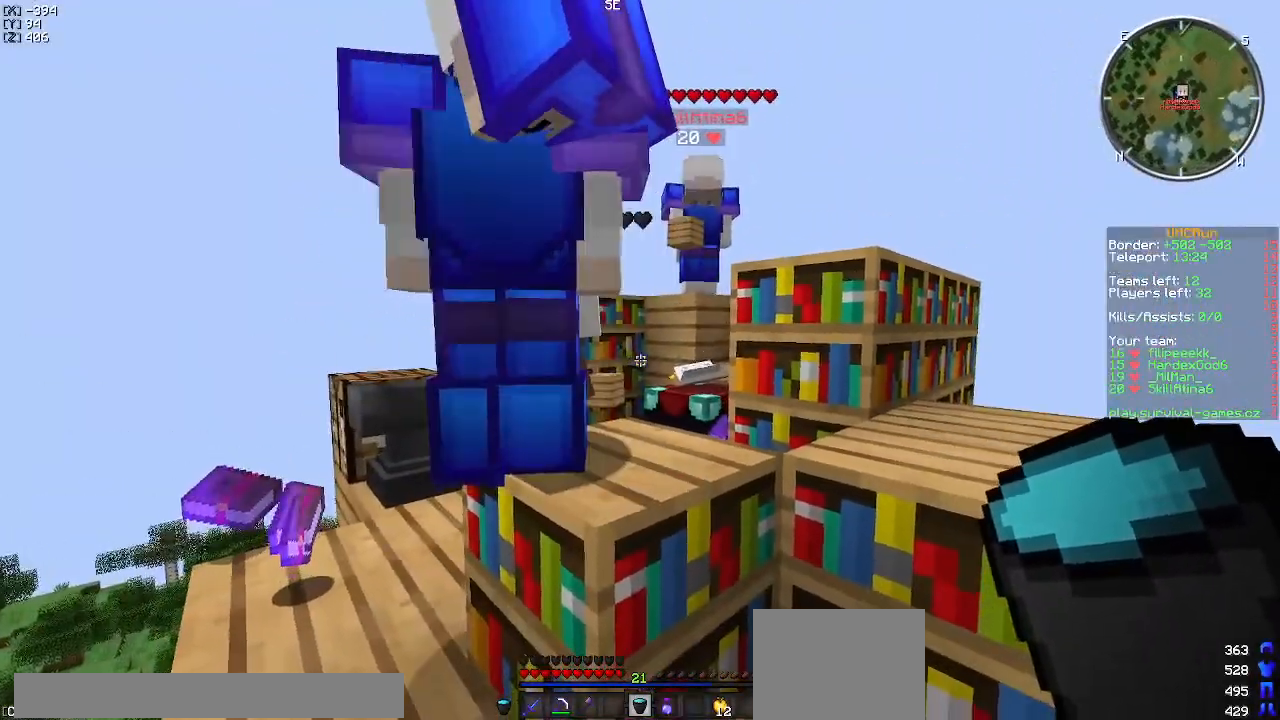
{"keys": [], "events": [[301, "w", "down"], [334, "d", "down"], [451, "w", "up"], [467, "d", "up"]]}
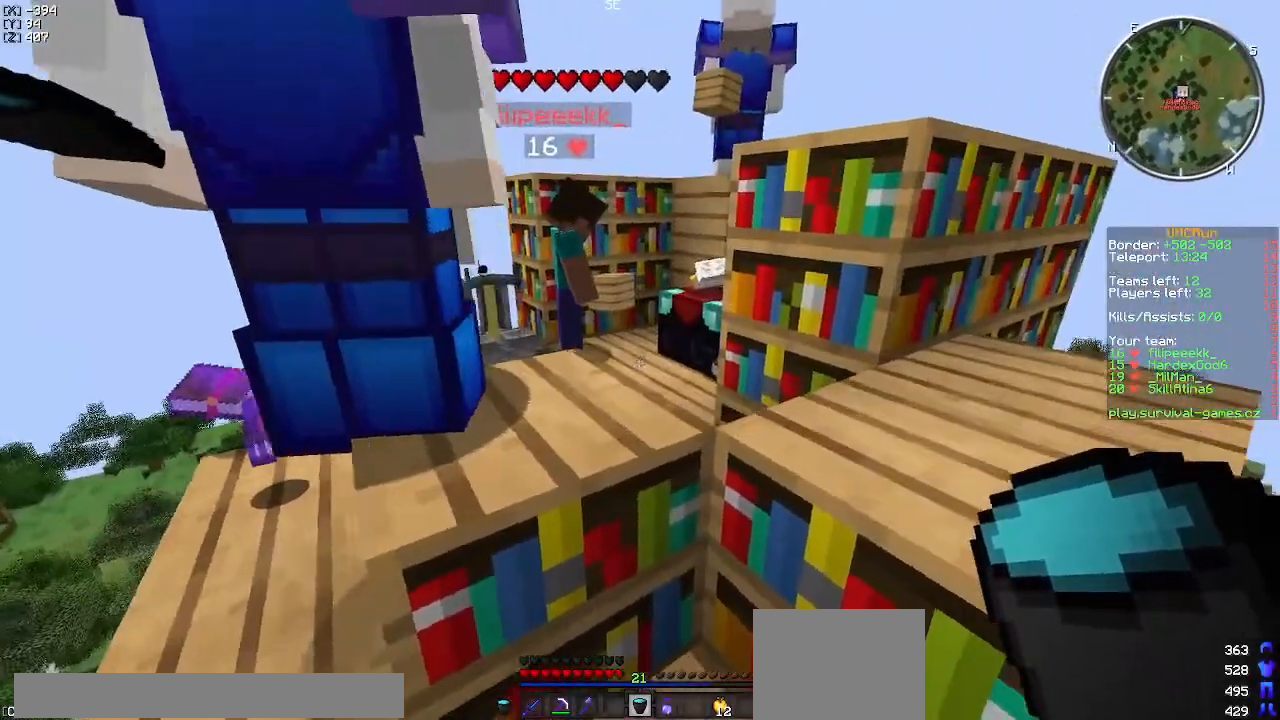
{"keys": [], "events": []}
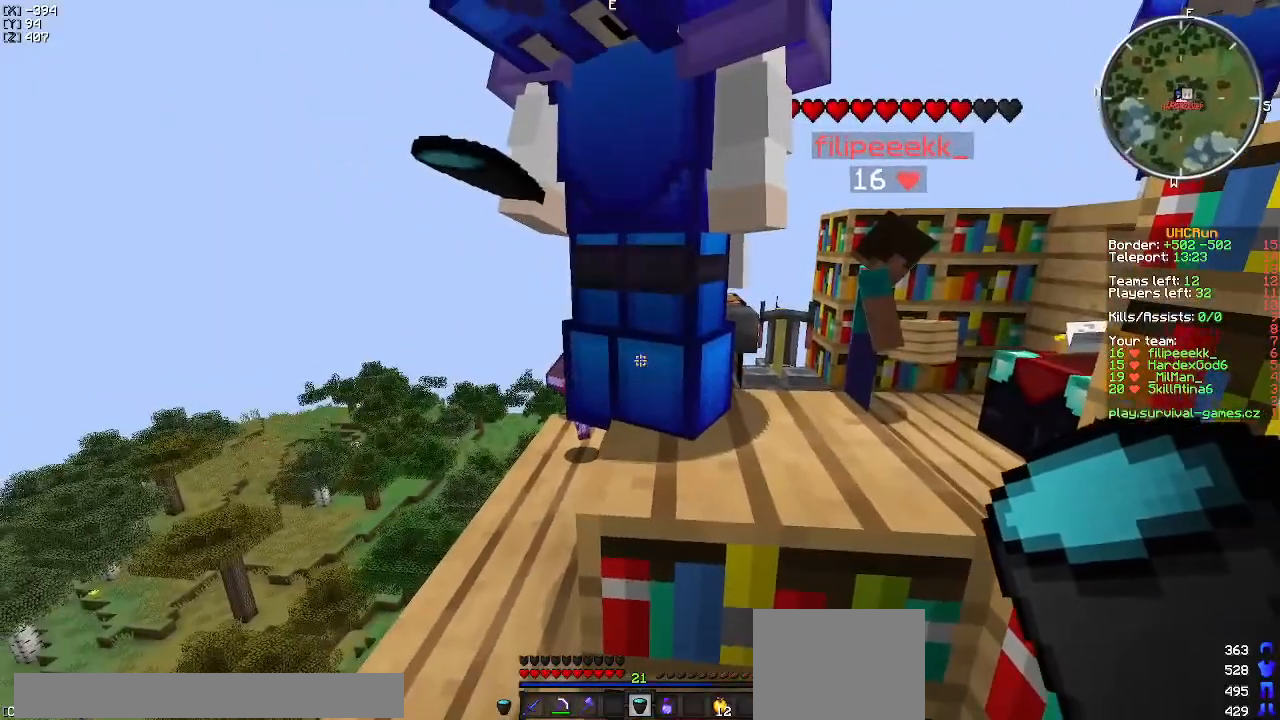
{"keys": ["a", "w"], "events": [[451, "a", "down"], [467, "w", "down"]]}